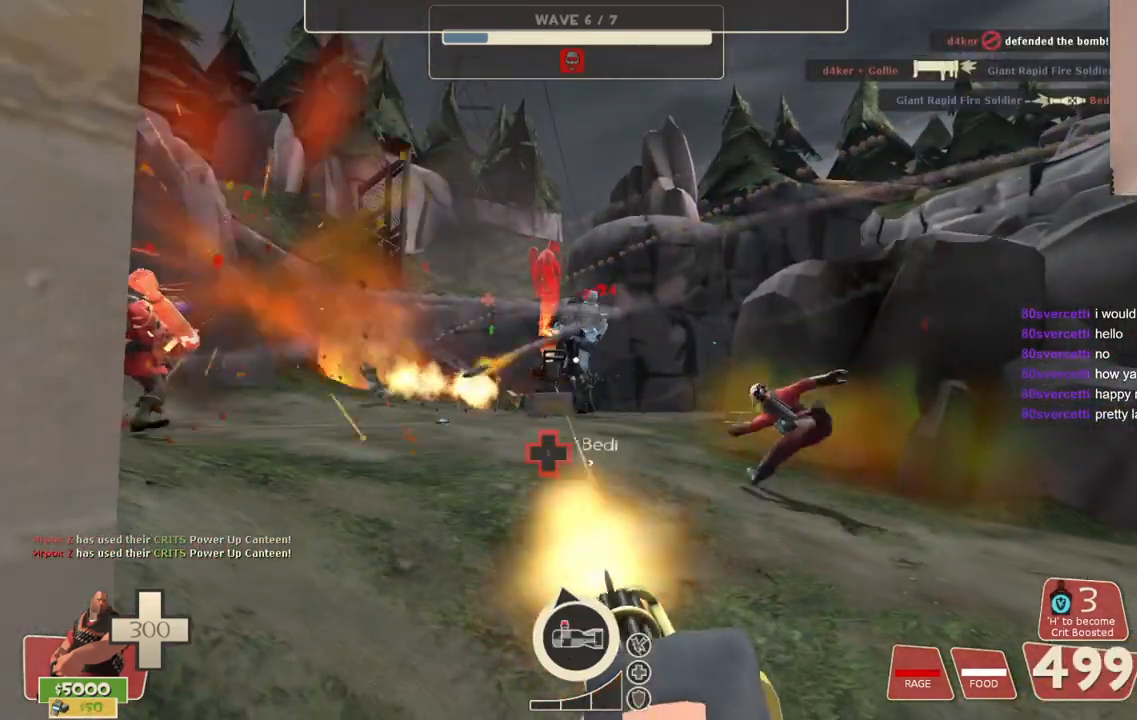
Gameplay with a controller (PlayStation layout); each line is a JSON object with the inputs held at the frame after it. "events" lists button and stick changes between this image and that frame as [ms after this image, input, new state], when the widget could be followed in between.
{"buttons": ["L2", "R2"], "left_stick": "center", "right_stick": "center", "events": []}
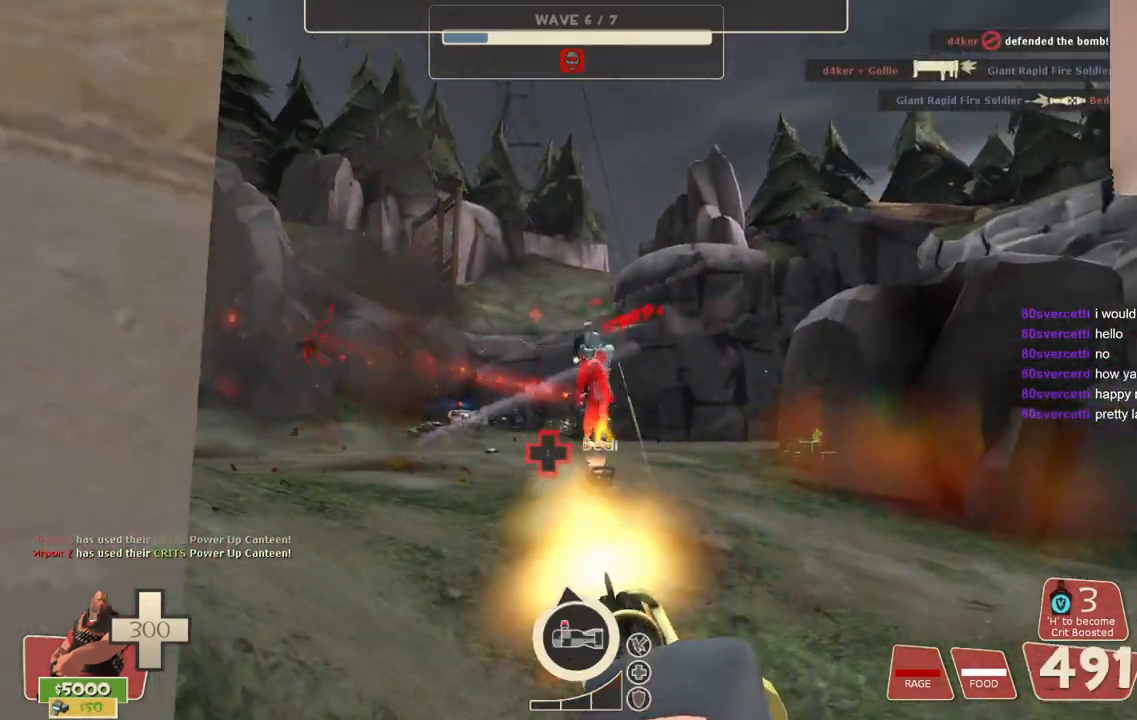
{"buttons": ["L2", "R2"], "left_stick": "center", "right_stick": "center", "events": []}
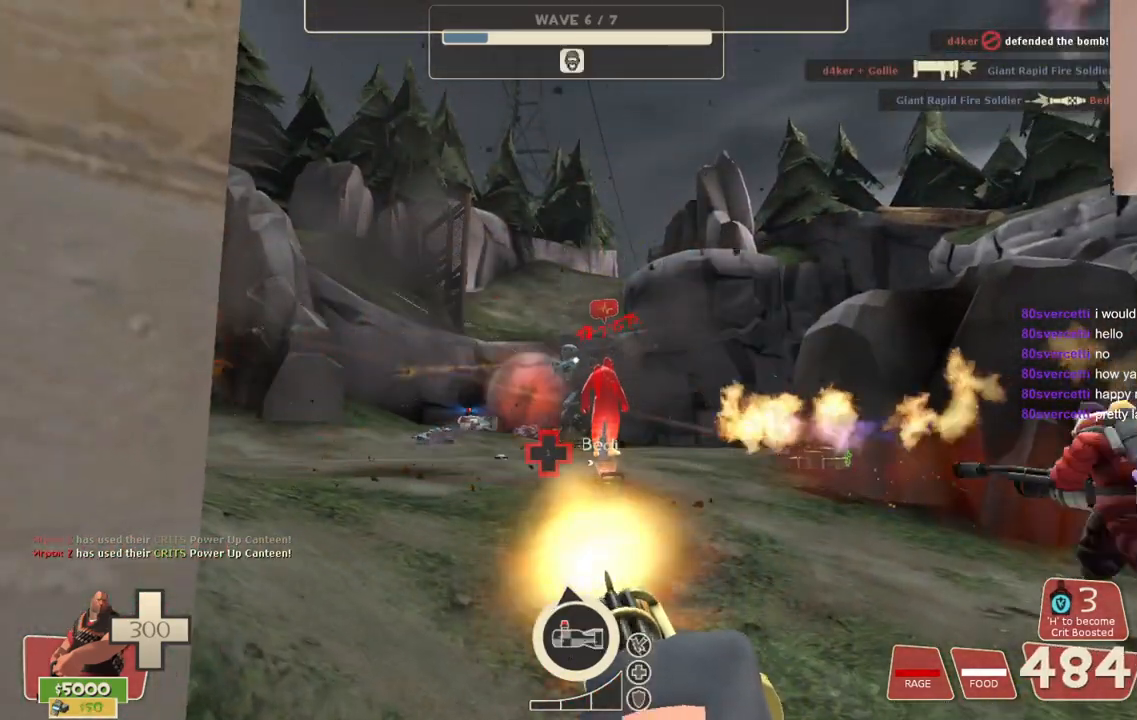
{"buttons": ["L2", "R2"], "left_stick": "center", "right_stick": "center", "events": []}
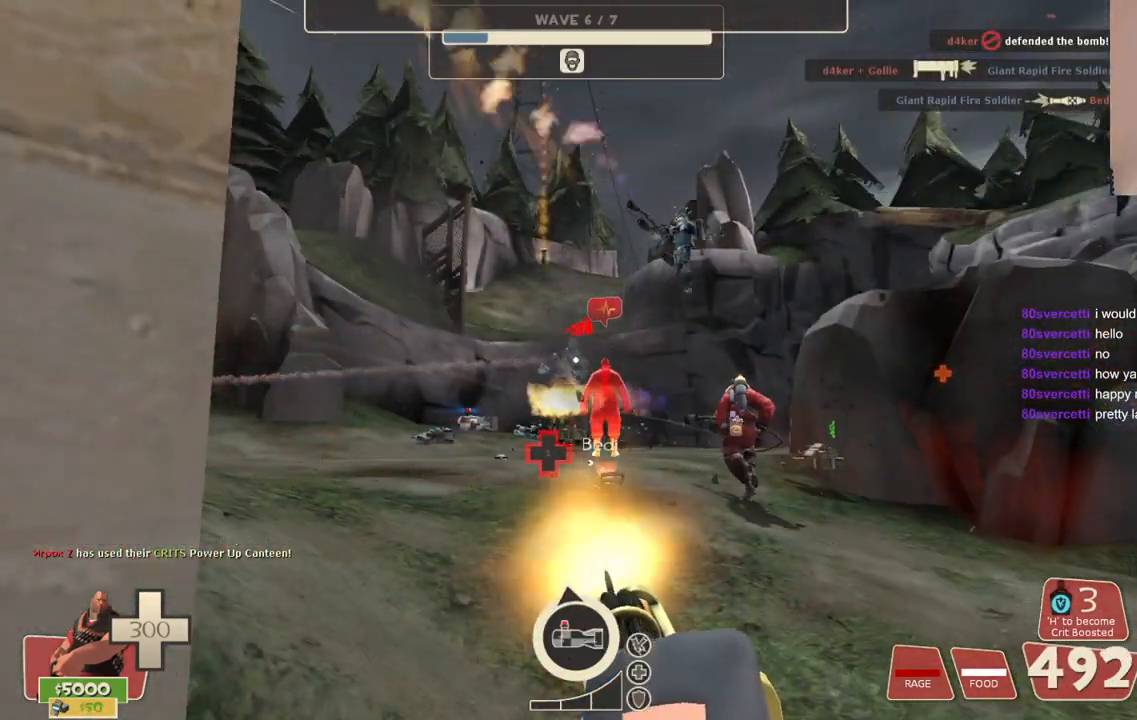
{"buttons": ["L2", "R2"], "left_stick": "center", "right_stick": "center", "events": []}
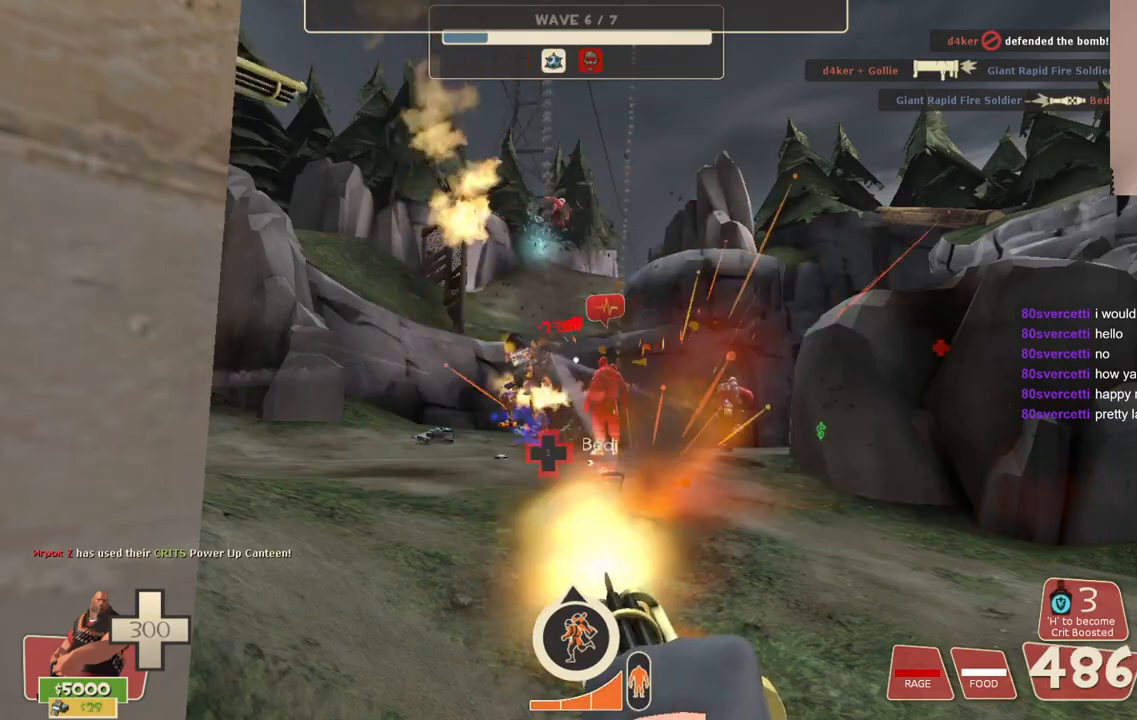
{"buttons": ["L2", "R2"], "left_stick": "center", "right_stick": "center", "events": []}
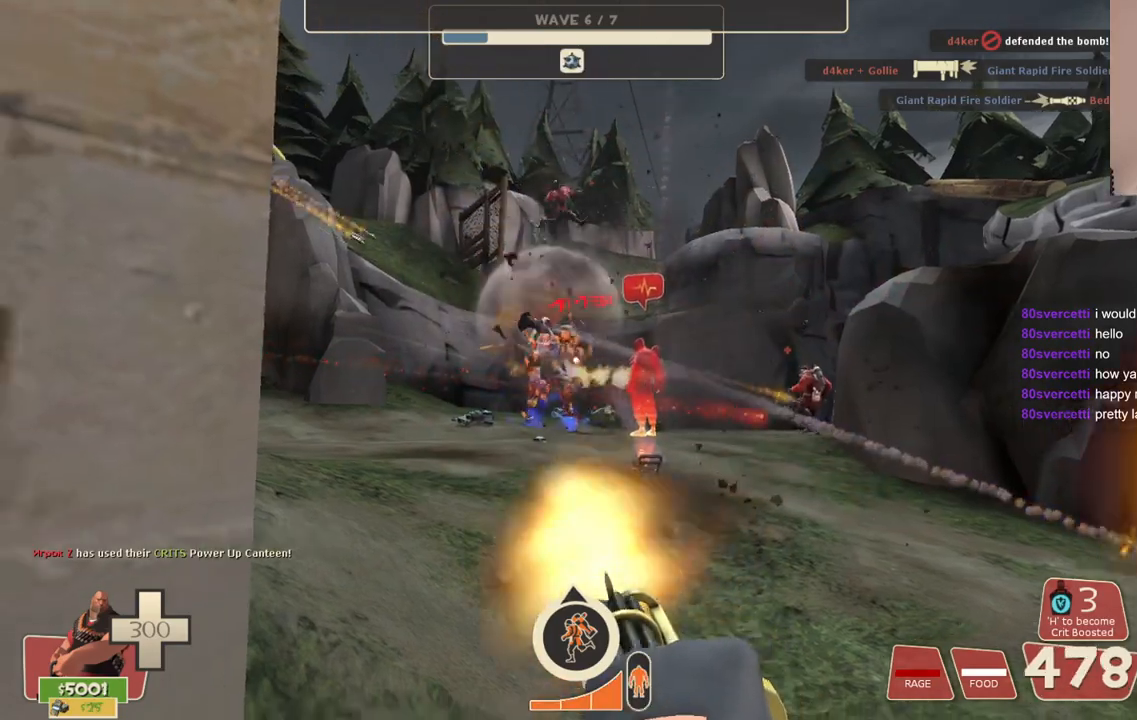
{"buttons": ["L2", "R2"], "left_stick": "center", "right_stick": "center", "events": []}
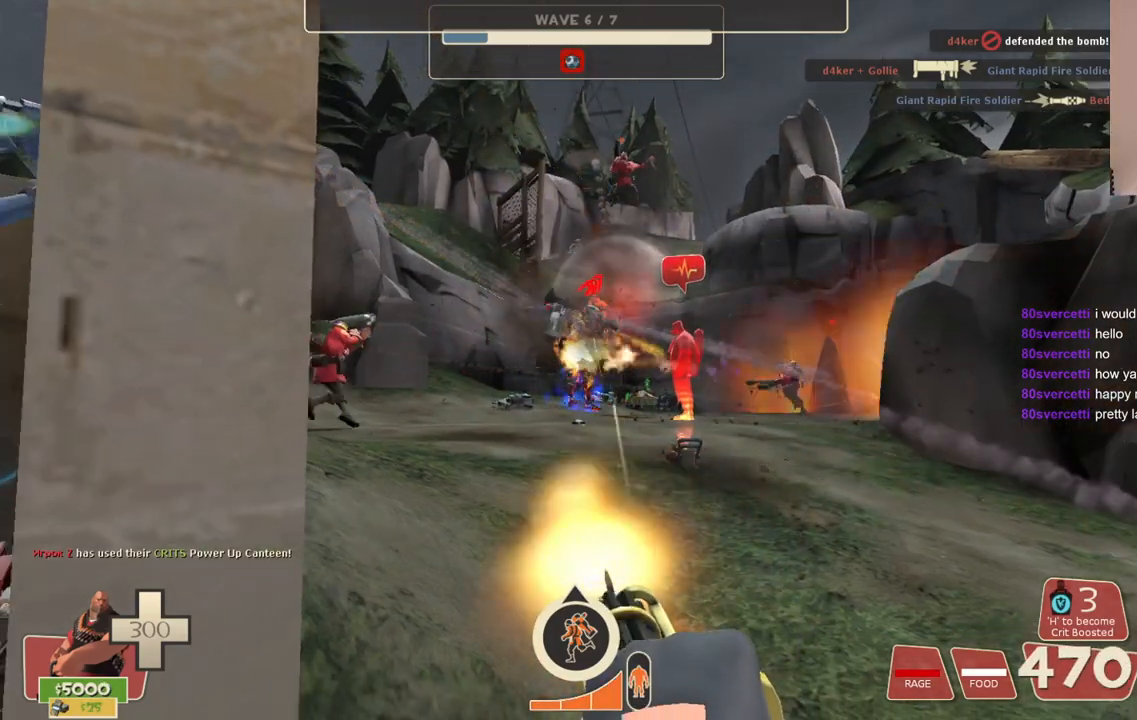
{"buttons": ["L2", "R2"], "left_stick": "center", "right_stick": "center", "events": []}
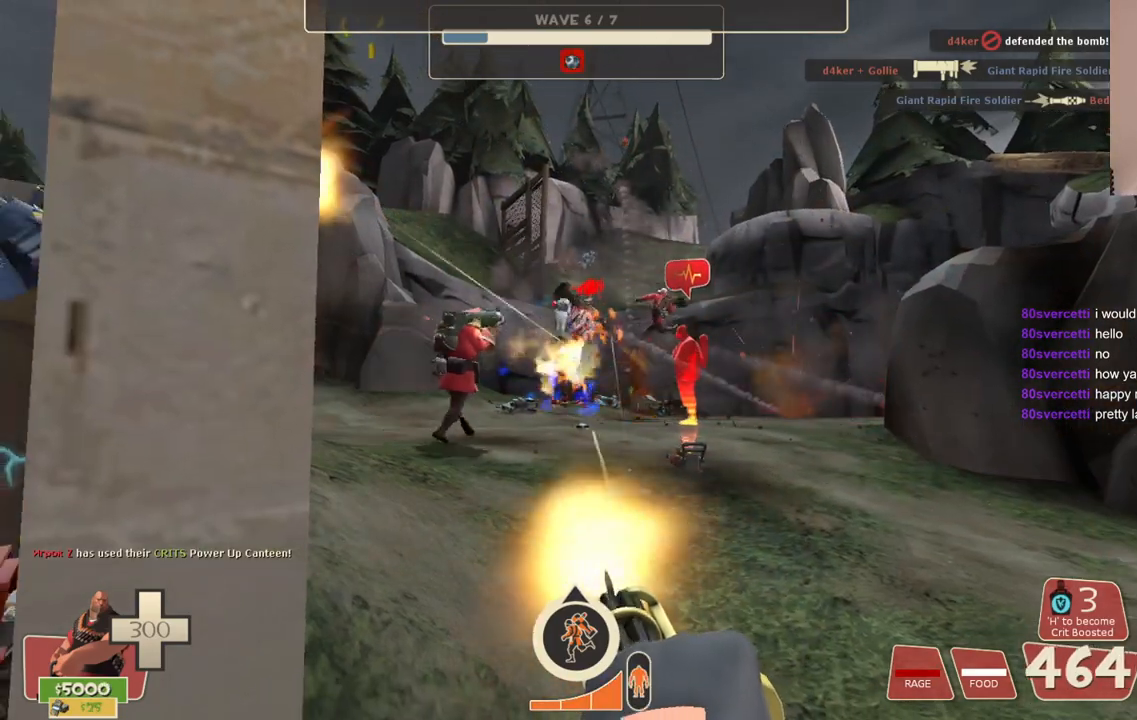
{"buttons": ["L2", "R2"], "left_stick": "center", "right_stick": "center", "events": []}
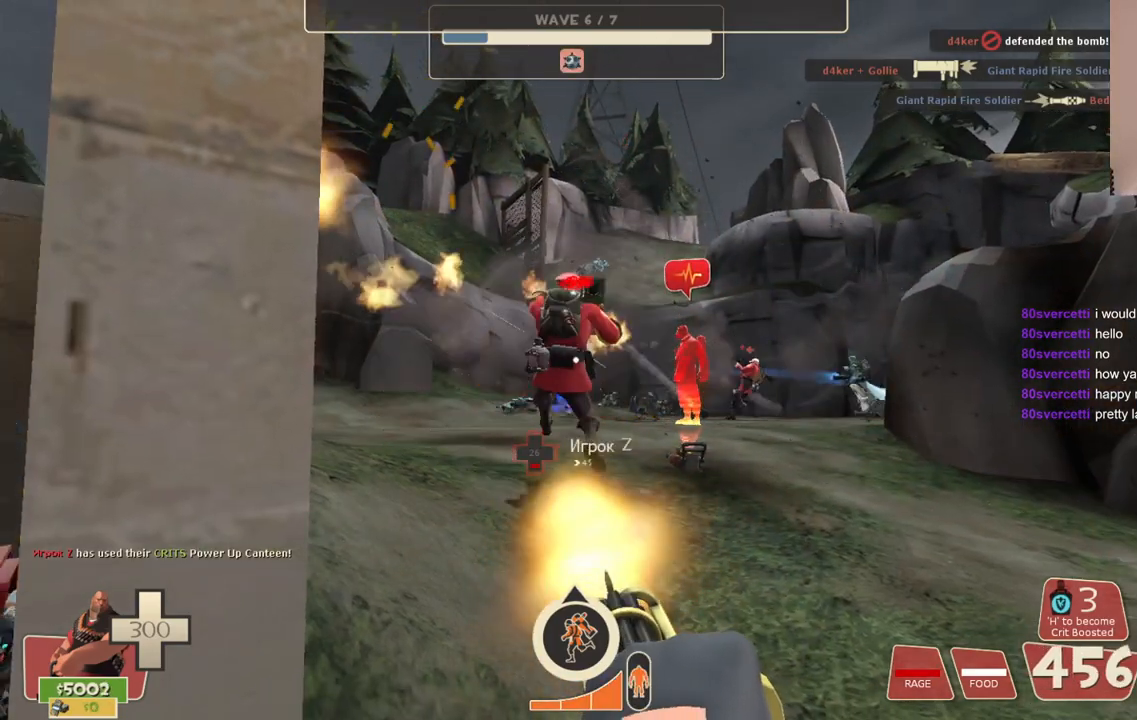
{"buttons": ["L2", "R2"], "left_stick": "center", "right_stick": "center", "events": []}
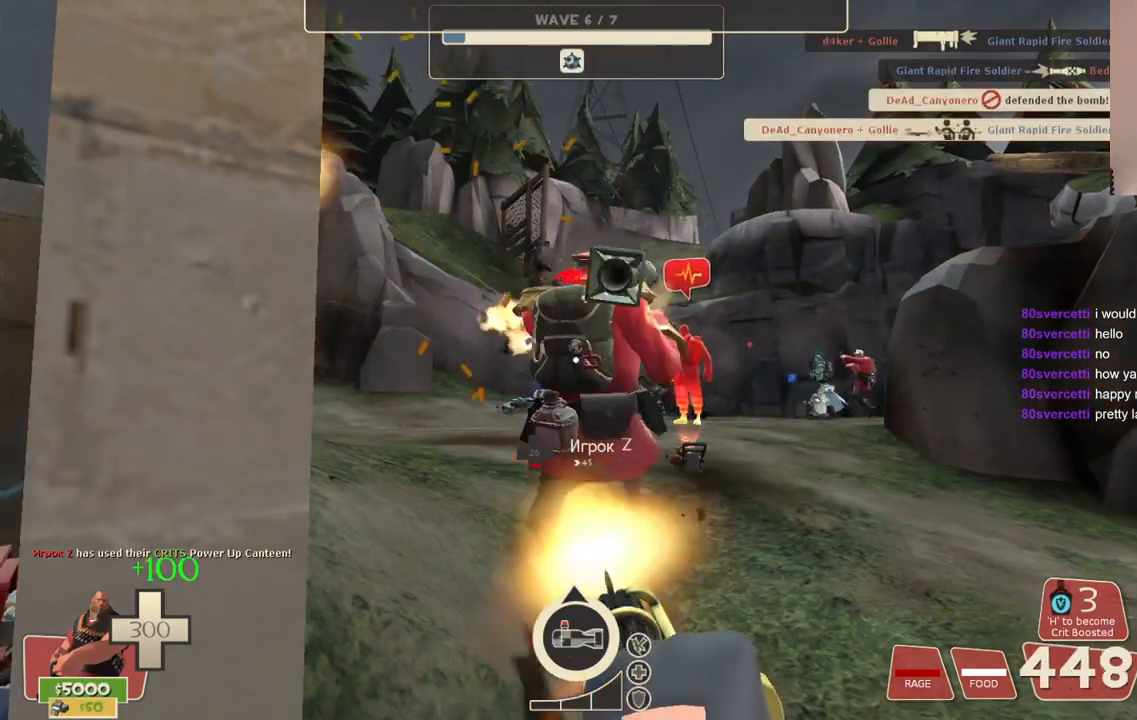
{"buttons": ["L2", "R2"], "left_stick": "center", "right_stick": "center", "events": []}
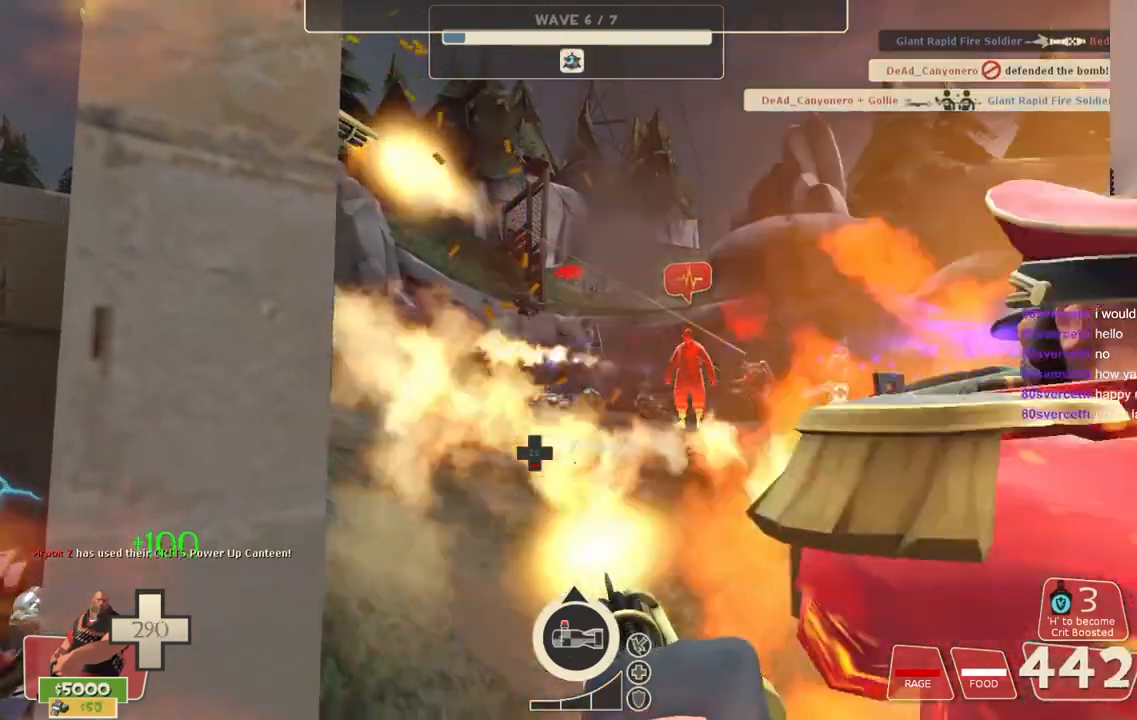
{"buttons": ["L2", "R2"], "left_stick": "left", "right_stick": "center", "events": [[483, "left_stick", "left"]]}
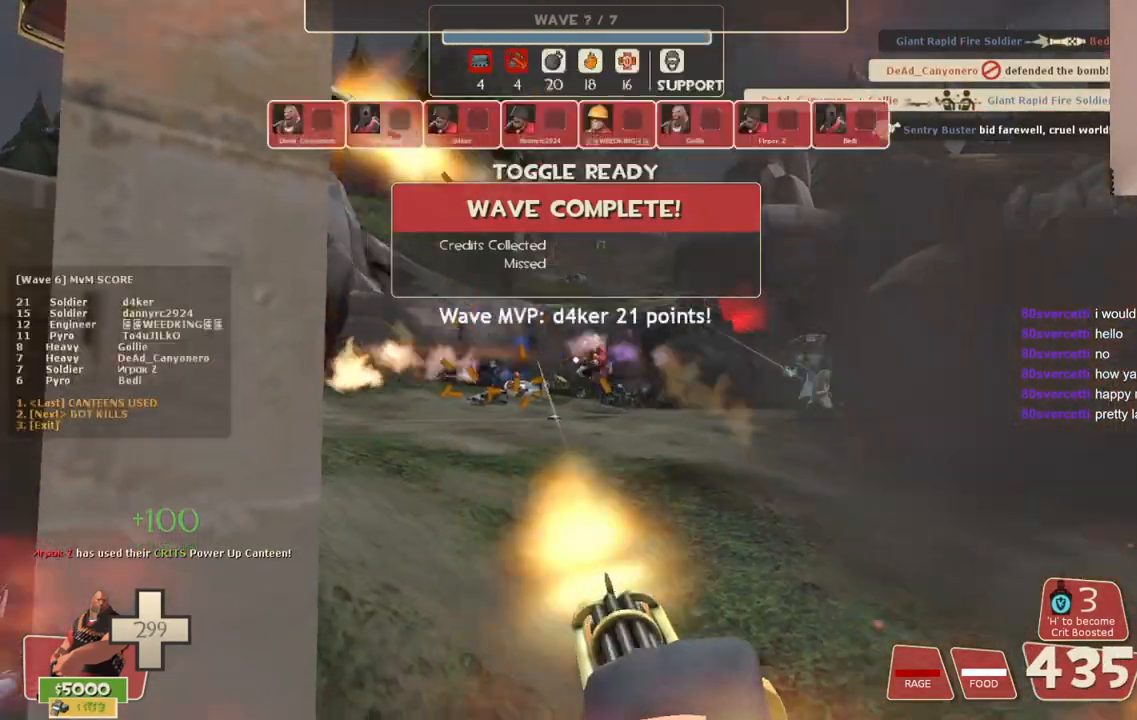
{"buttons": ["L2", "R2"], "left_stick": "left", "right_stick": "right", "events": [[433, "right_stick", "right"]]}
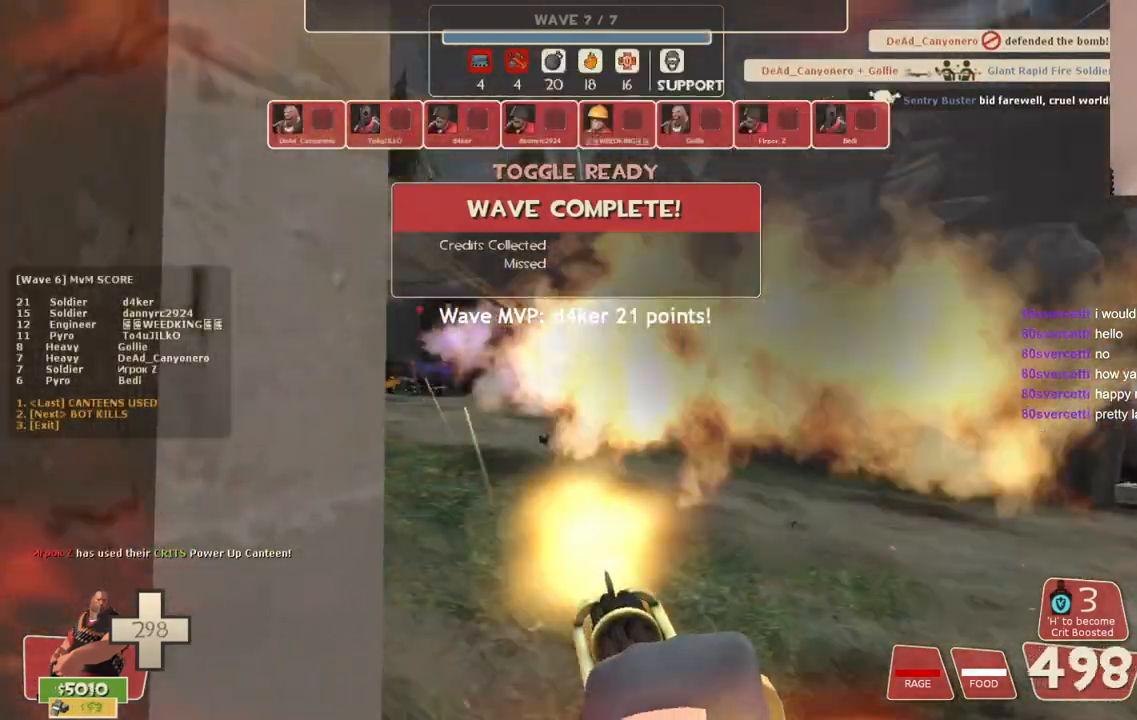
{"buttons": ["L2", "R2"], "left_stick": "down-right", "right_stick": "right", "events": [[33, "right_stick", "center"], [183, "left_stick", "center"], [450, "left_stick", "right"], [483, "right_stick", "right"], [500, "left_stick", "down-right"]]}
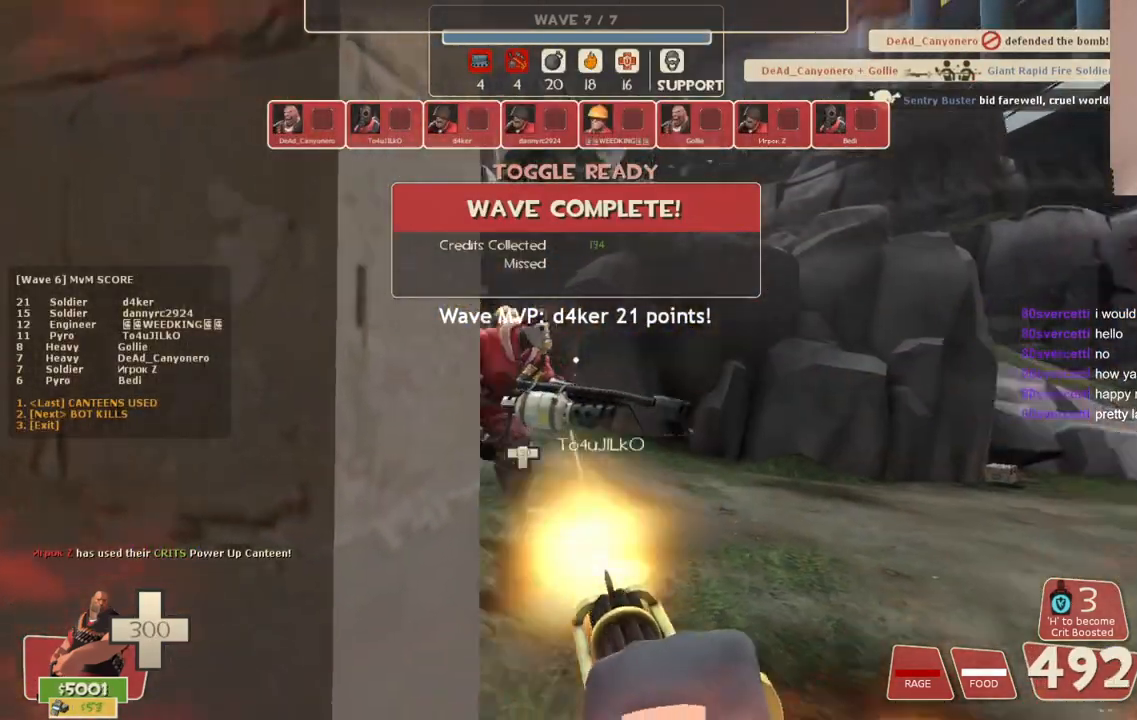
{"buttons": ["L2", "R2"], "left_stick": "center", "right_stick": "right", "events": [[283, "left_stick", "center"]]}
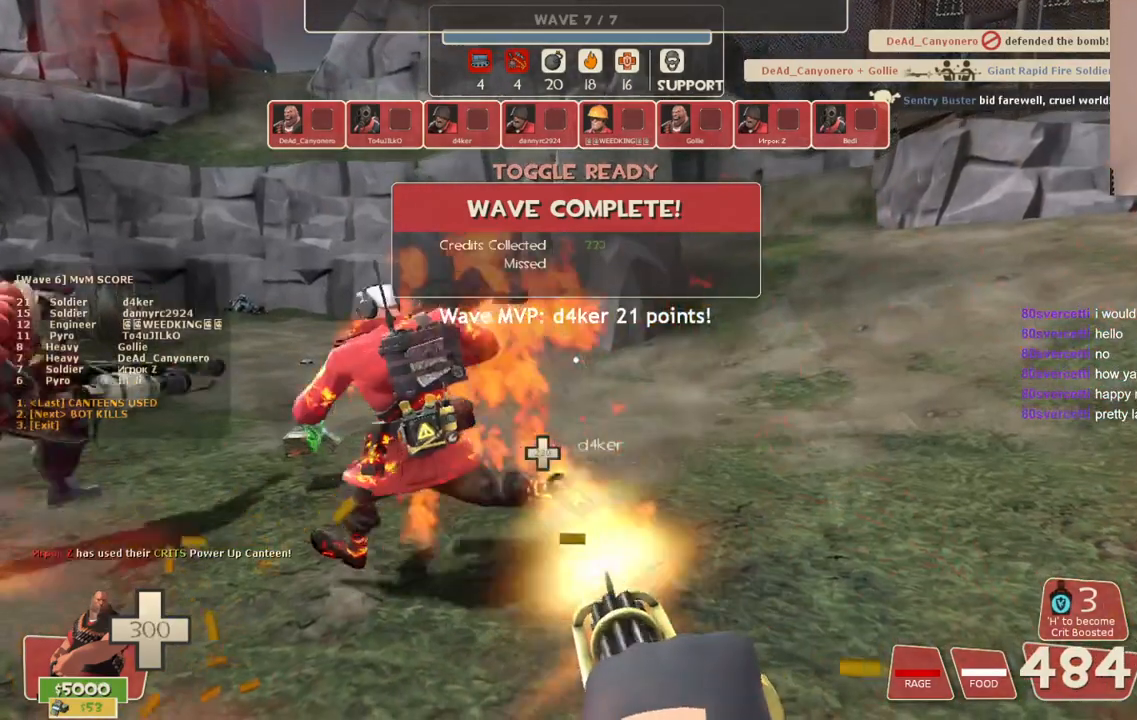
{"buttons": ["L2", "R2"], "left_stick": "down-left", "right_stick": "center", "events": [[283, "right_stick", "center"], [317, "left_stick", "down-left"]]}
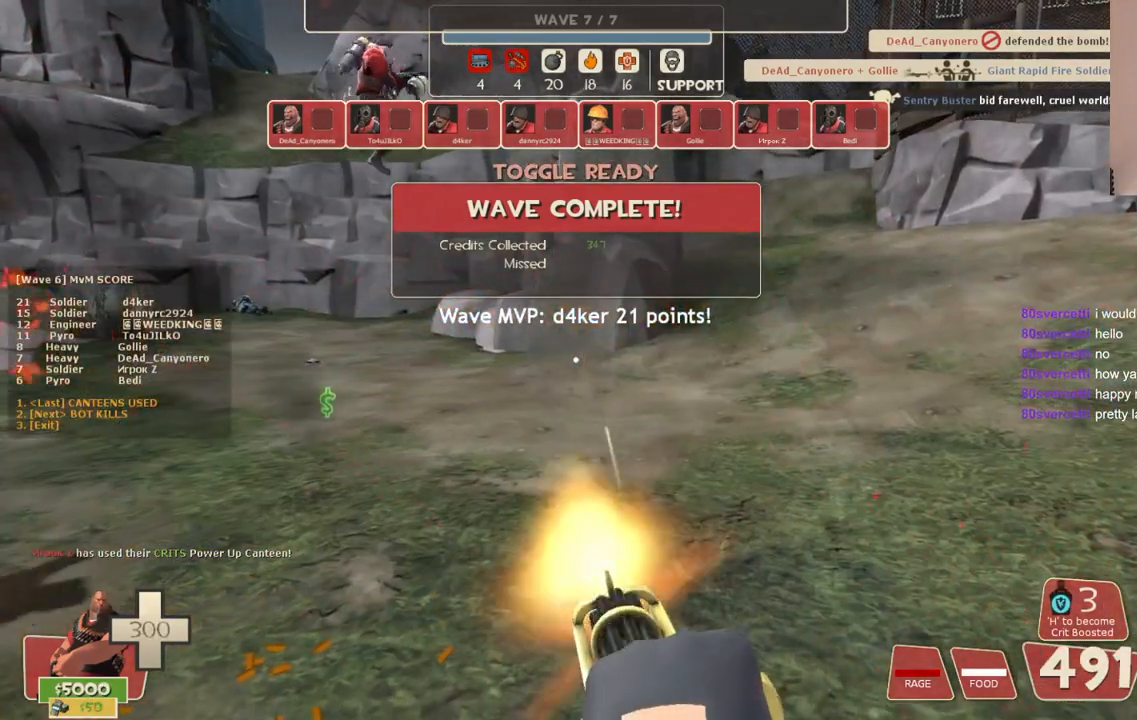
{"buttons": ["L2", "R2"], "left_stick": "center", "right_stick": "center", "events": [[400, "left_stick", "center"]]}
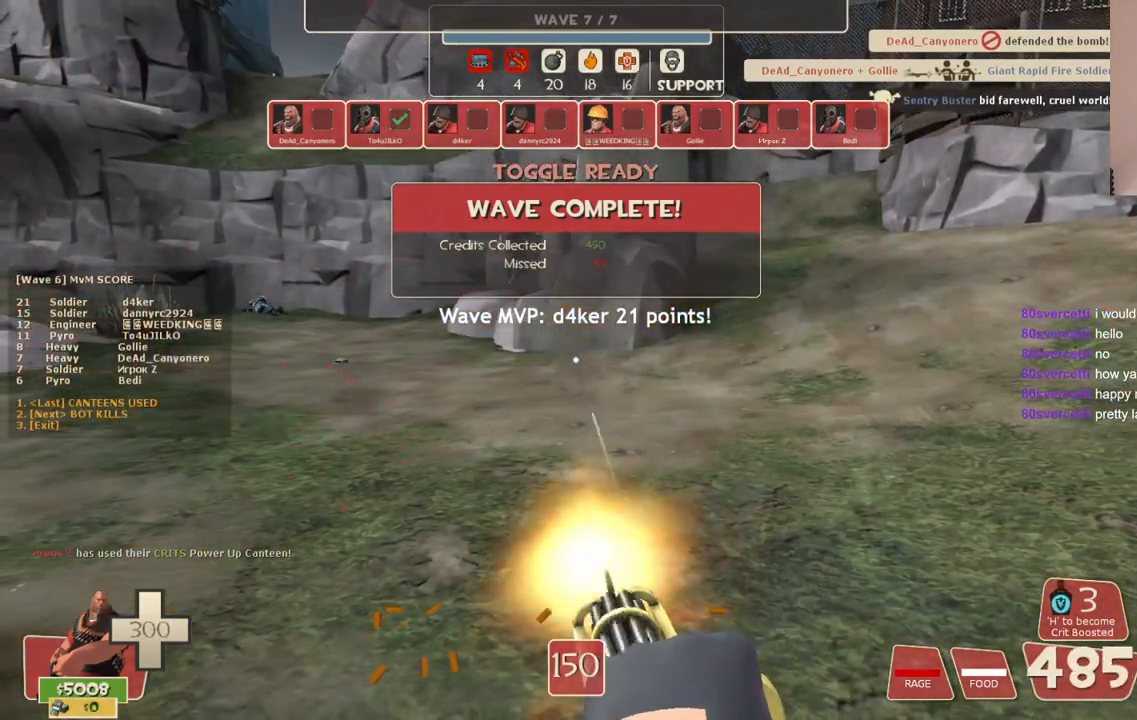
{"buttons": [], "left_stick": "down-left", "right_stick": "left", "events": [[150, "left_stick", "down-right"], [300, "right_stick", "left"], [317, "R2", "up"], [400, "L2", "up"], [500, "left_stick", "down-left"]]}
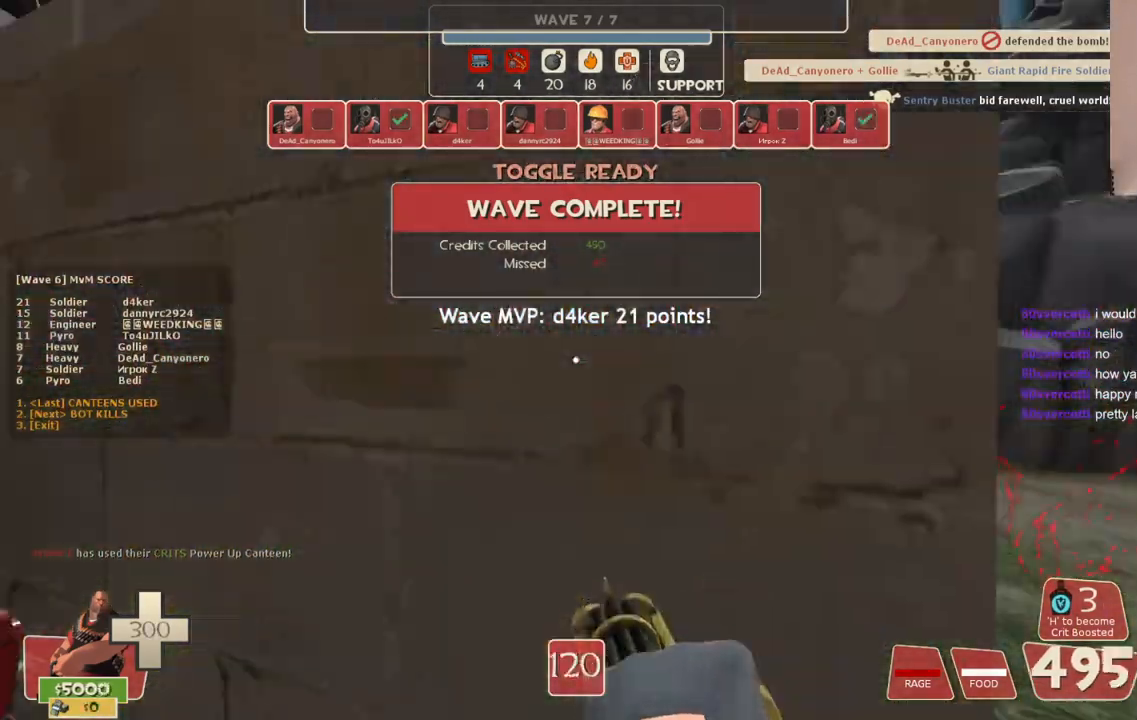
{"buttons": [], "left_stick": "up-right", "right_stick": "center", "events": [[100, "right_stick", "center"], [117, "left_stick", "left"], [217, "left_stick", "up-left"], [417, "left_stick", "up-right"]]}
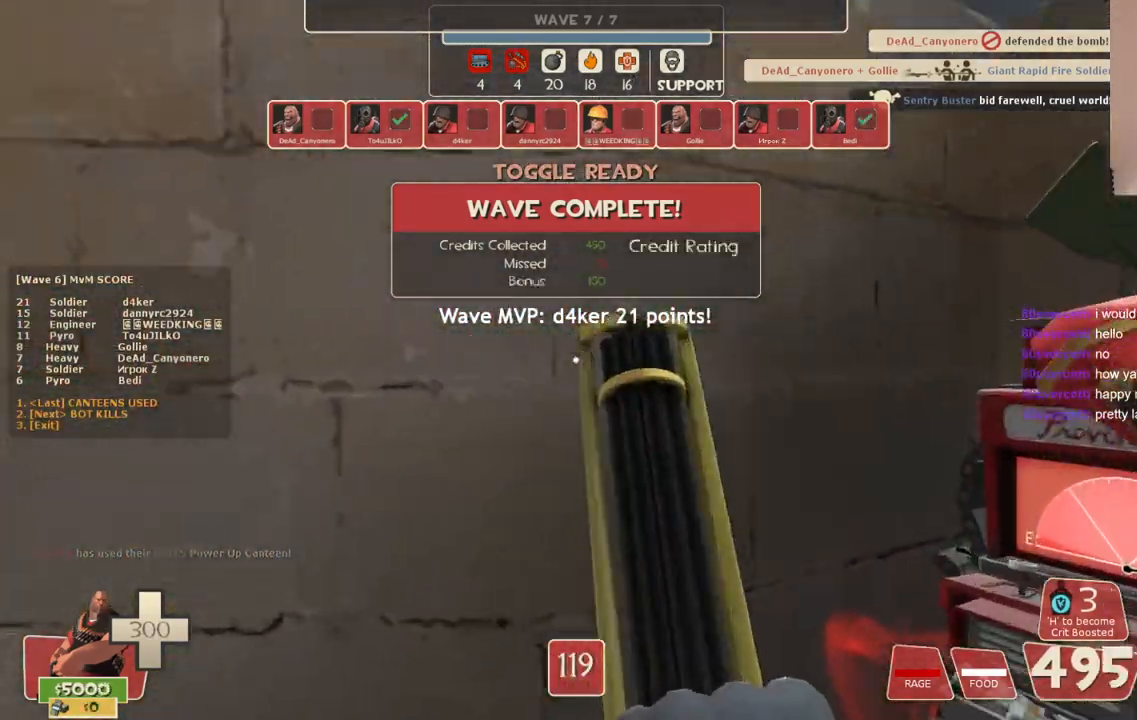
{"buttons": [], "left_stick": "center", "right_stick": "center", "events": [[50, "left_stick", "right"], [367, "left_stick", "center"]]}
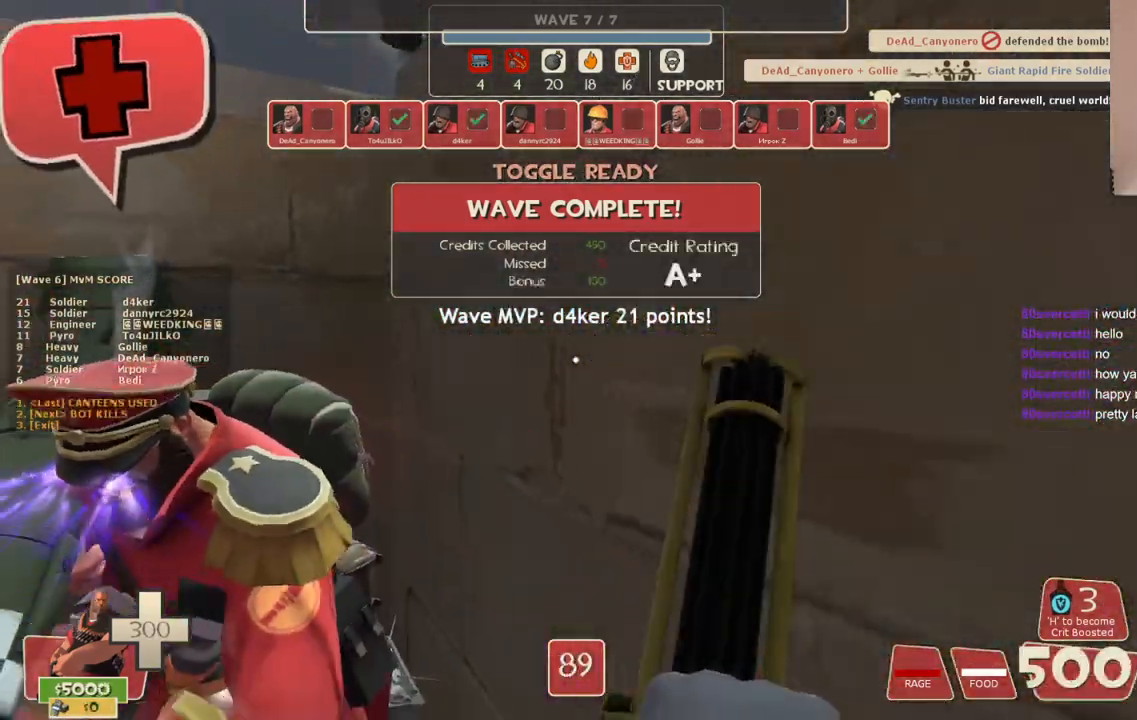
{"buttons": [], "left_stick": "center", "right_stick": "center", "events": []}
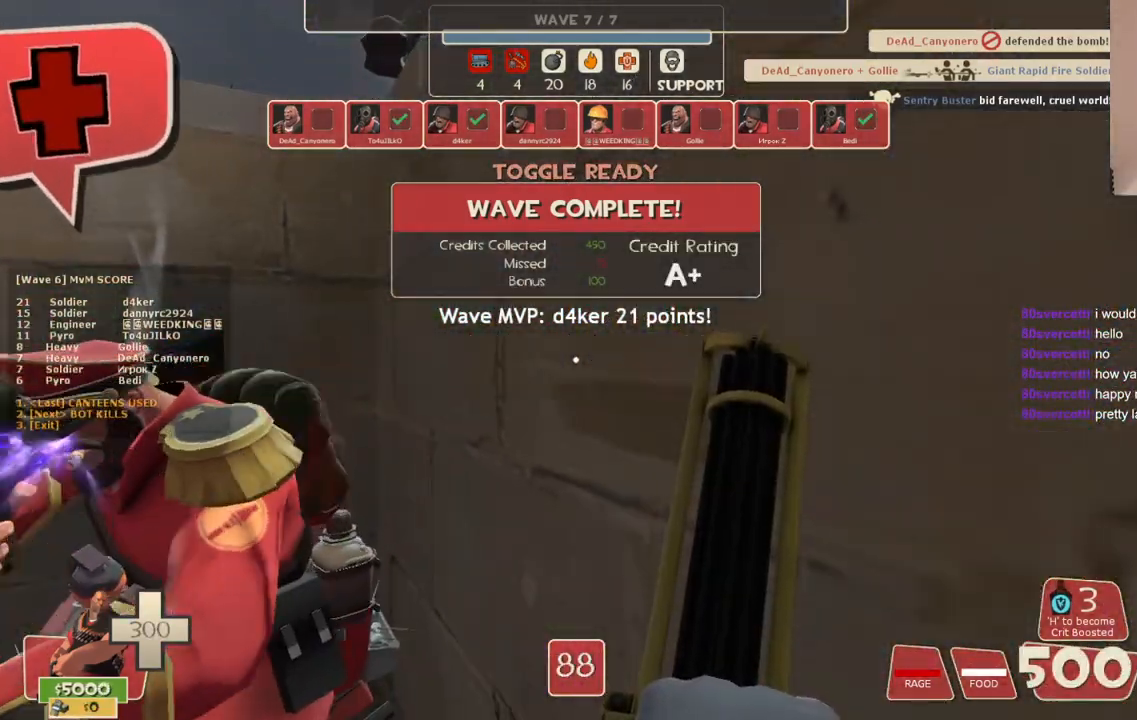
{"buttons": [], "left_stick": "center", "right_stick": "center", "events": []}
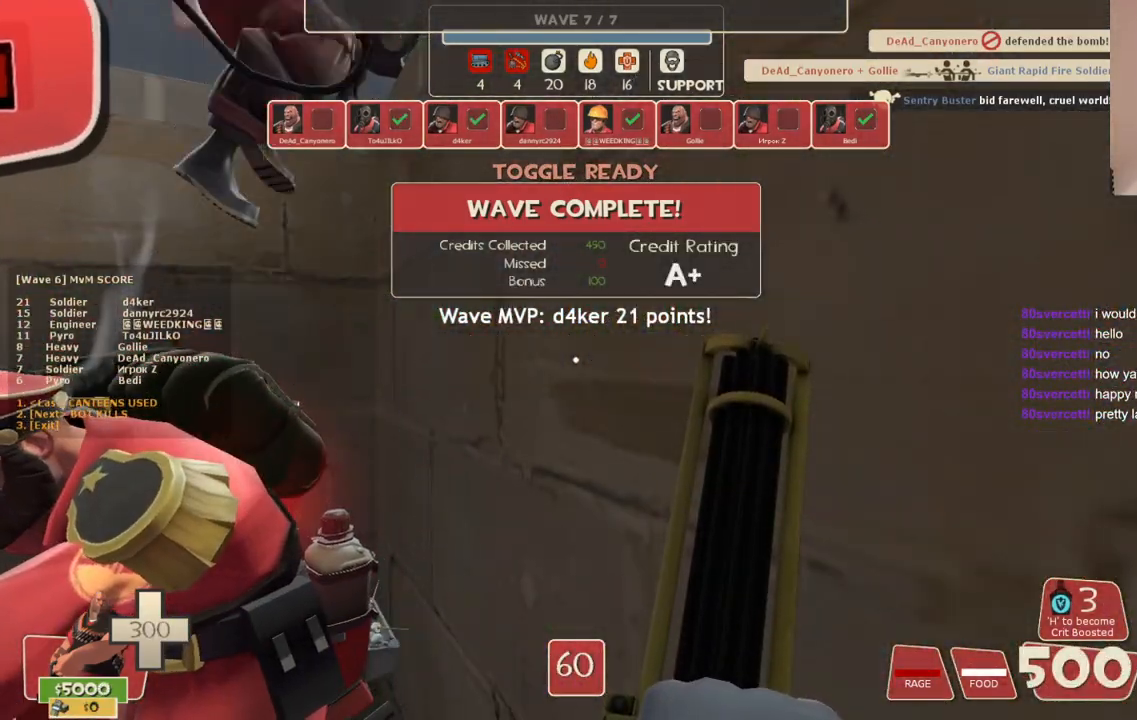
{"buttons": [], "left_stick": "right", "right_stick": "center", "events": [[283, "right_stick", "right"], [317, "left_stick", "right"], [467, "right_stick", "center"]]}
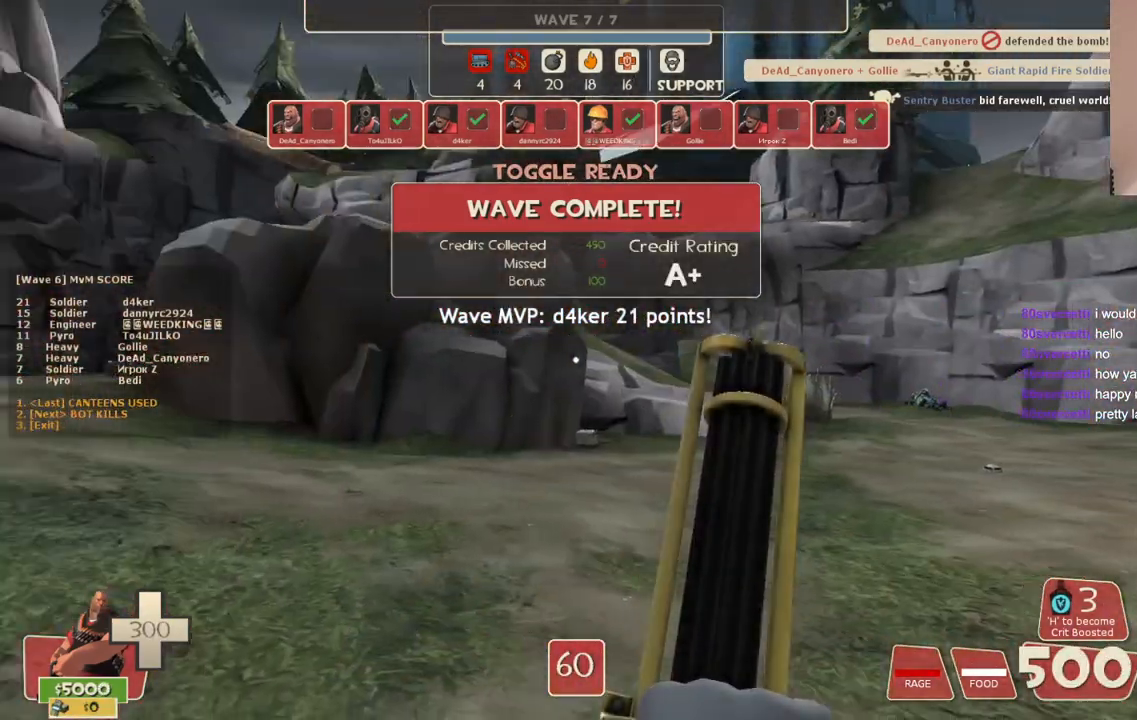
{"buttons": [], "left_stick": "up-right", "right_stick": "left", "events": [[100, "left_stick", "center"], [300, "left_stick", "up"], [367, "left_stick", "up-right"], [467, "right_stick", "left"]]}
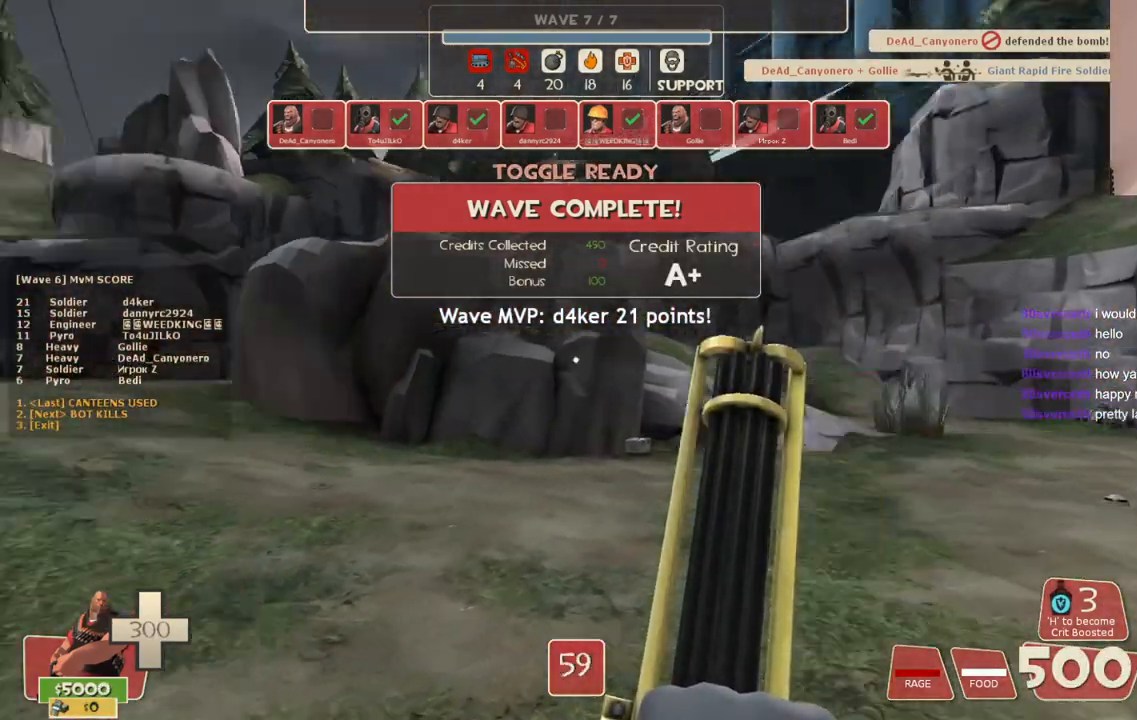
{"buttons": [], "left_stick": "up", "right_stick": "center", "events": [[217, "right_stick", "center"], [350, "left_stick", "up"]]}
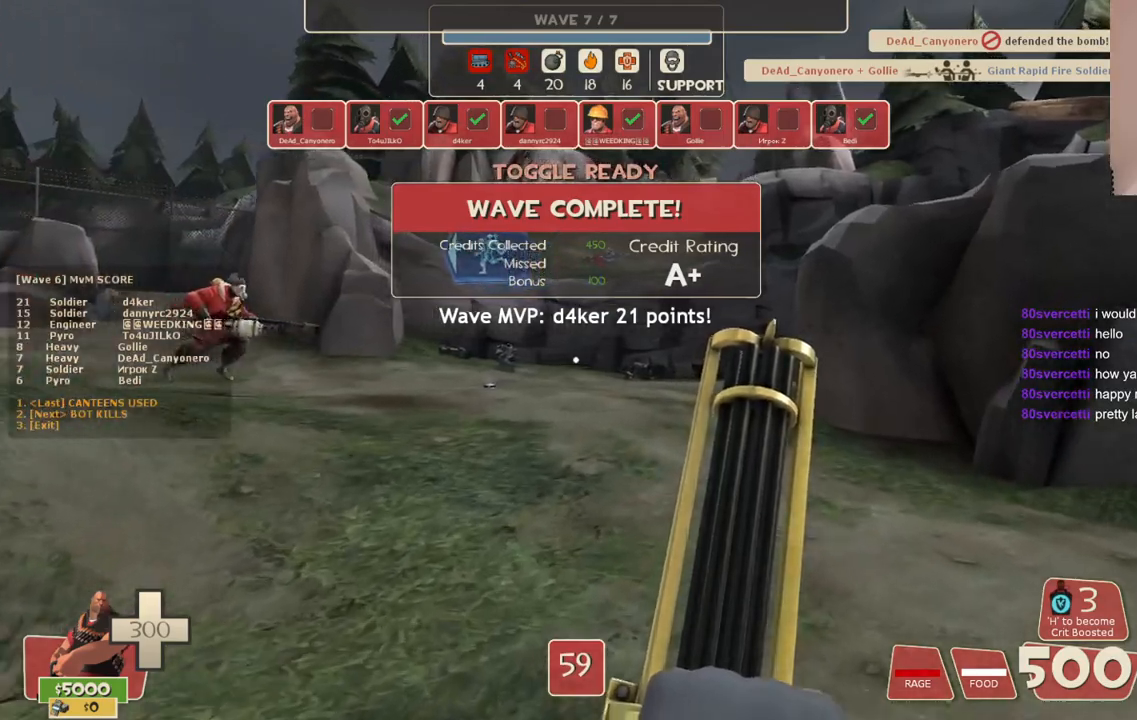
{"buttons": [], "left_stick": "up", "right_stick": "center", "events": [[167, "TRIANGLE", "down"], [250, "TRIANGLE", "up"]]}
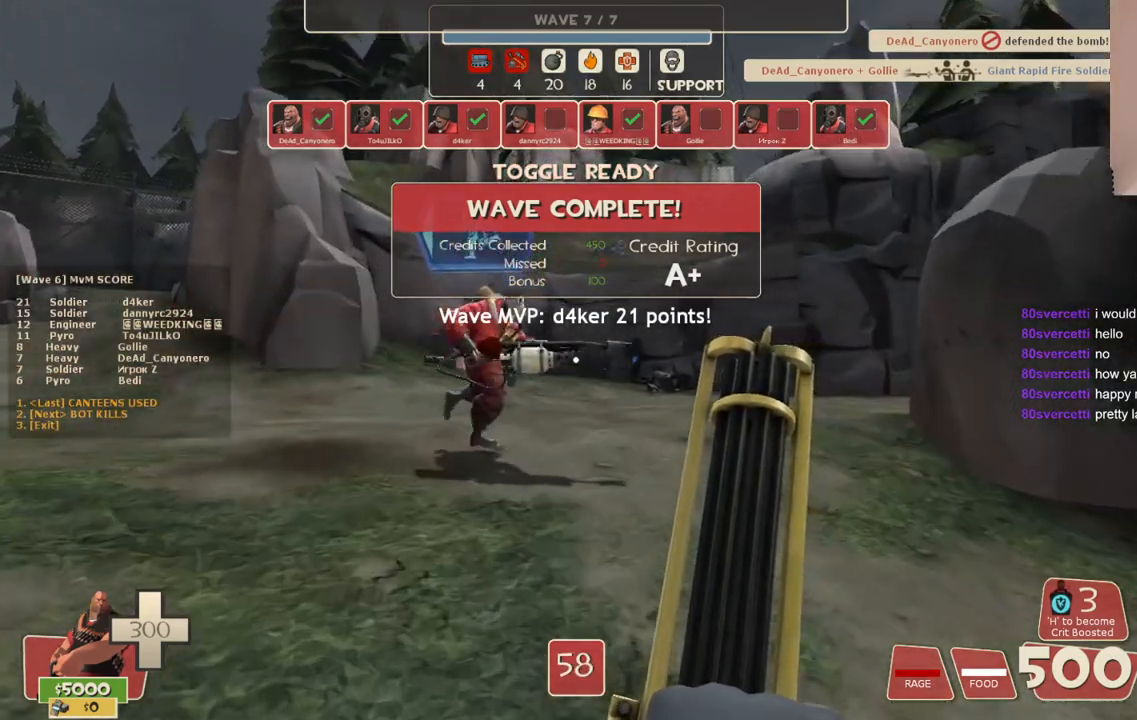
{"buttons": [], "left_stick": "up", "right_stick": "center", "events": [[50, "right_stick", "left"], [217, "right_stick", "center"]]}
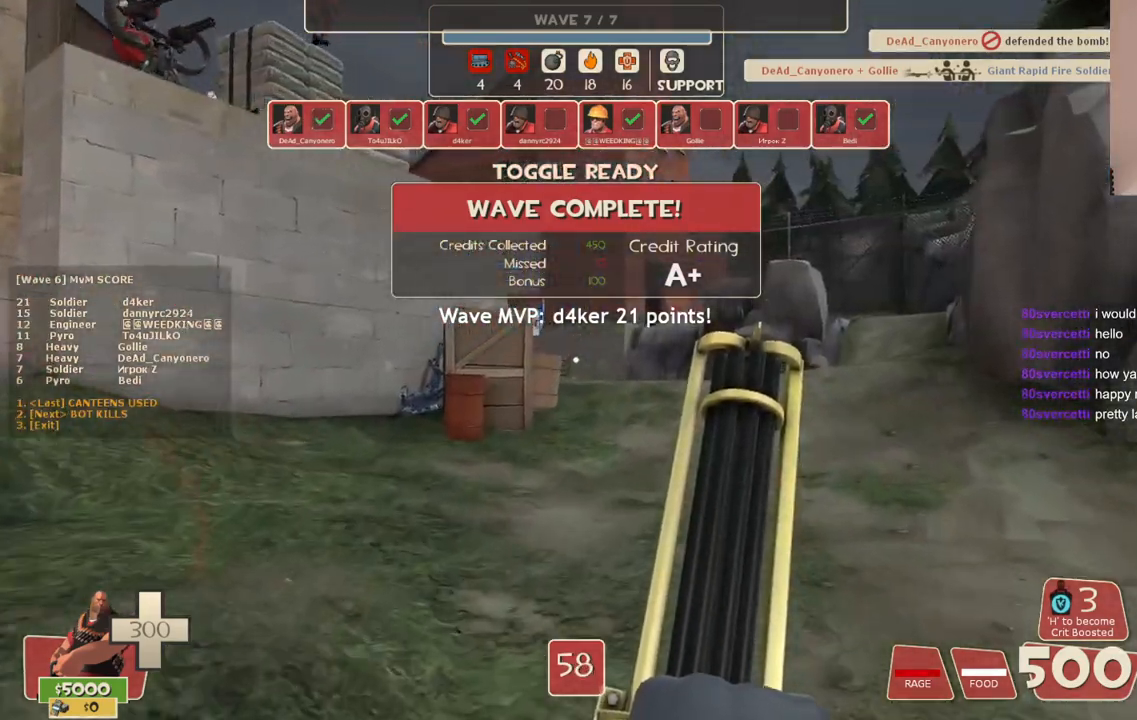
{"buttons": [], "left_stick": "up-right", "right_stick": "left", "events": [[200, "right_stick", "left"], [300, "left_stick", "up-right"]]}
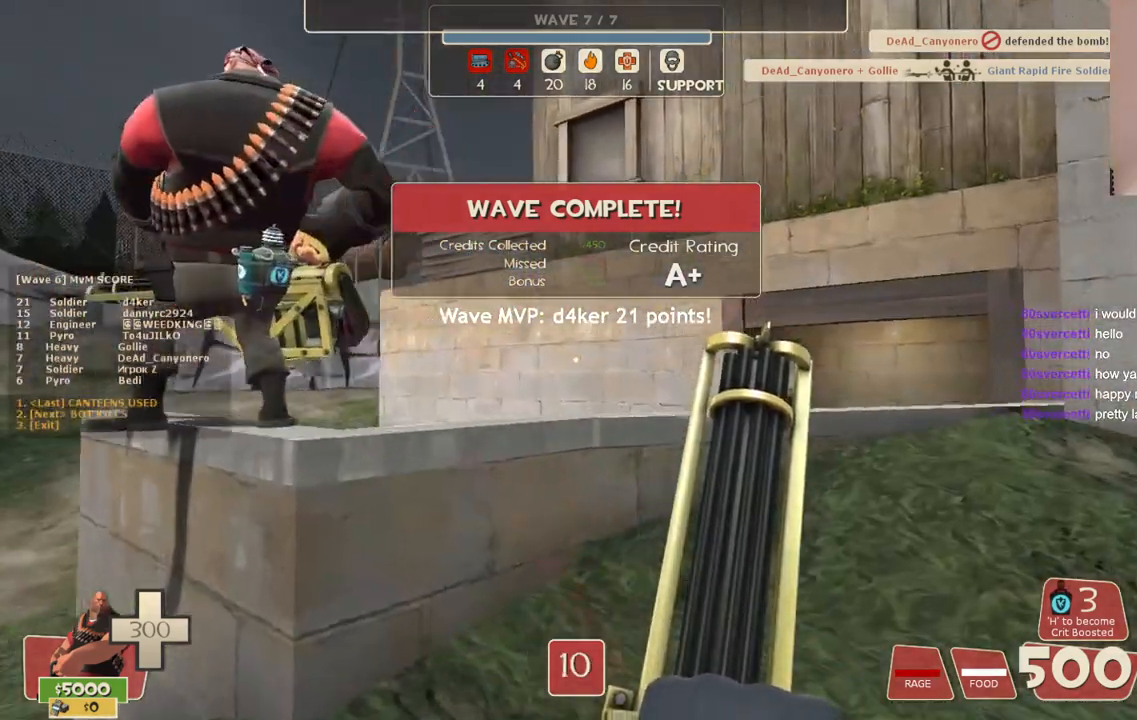
{"buttons": [], "left_stick": "up-right", "right_stick": "center", "events": [[500, "right_stick", "center"]]}
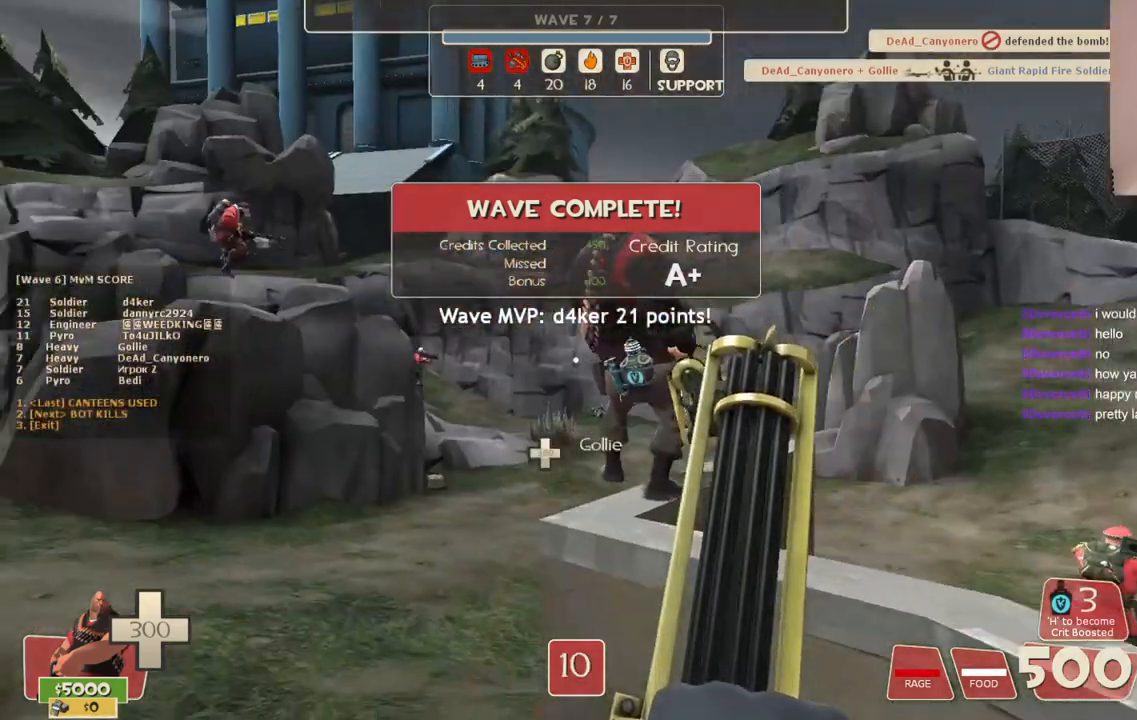
{"buttons": [], "left_stick": "center", "right_stick": "center", "events": [[50, "left_stick", "right"], [200, "left_stick", "center"]]}
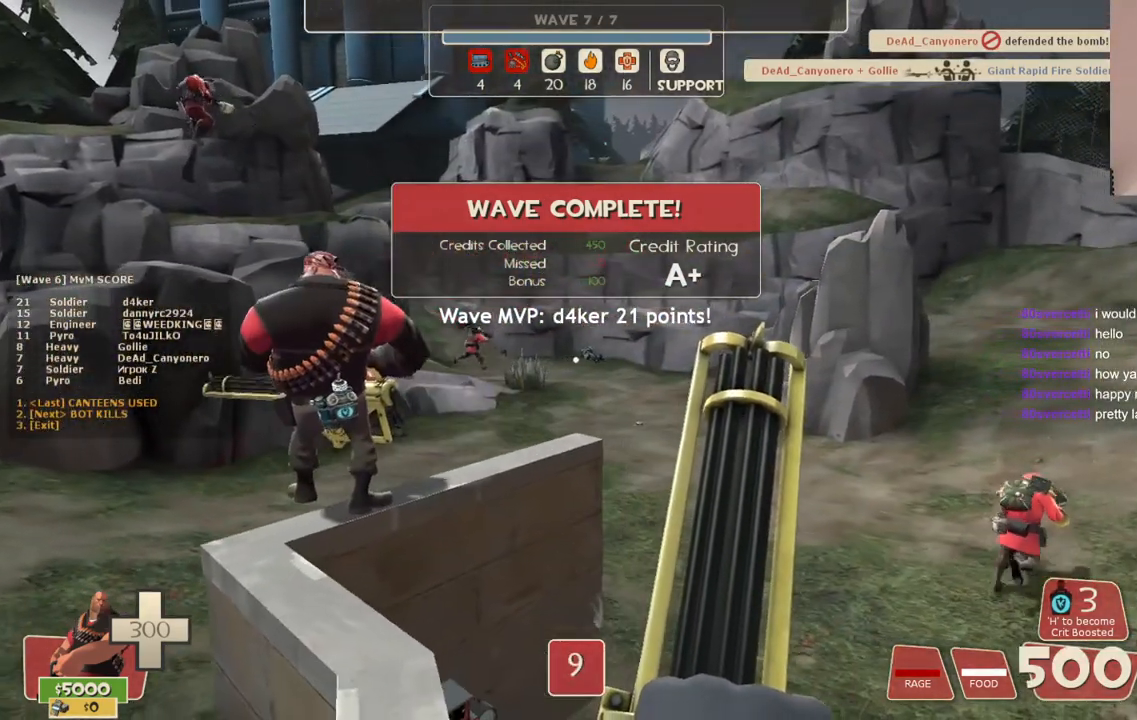
{"buttons": [], "left_stick": "center", "right_stick": "center", "events": []}